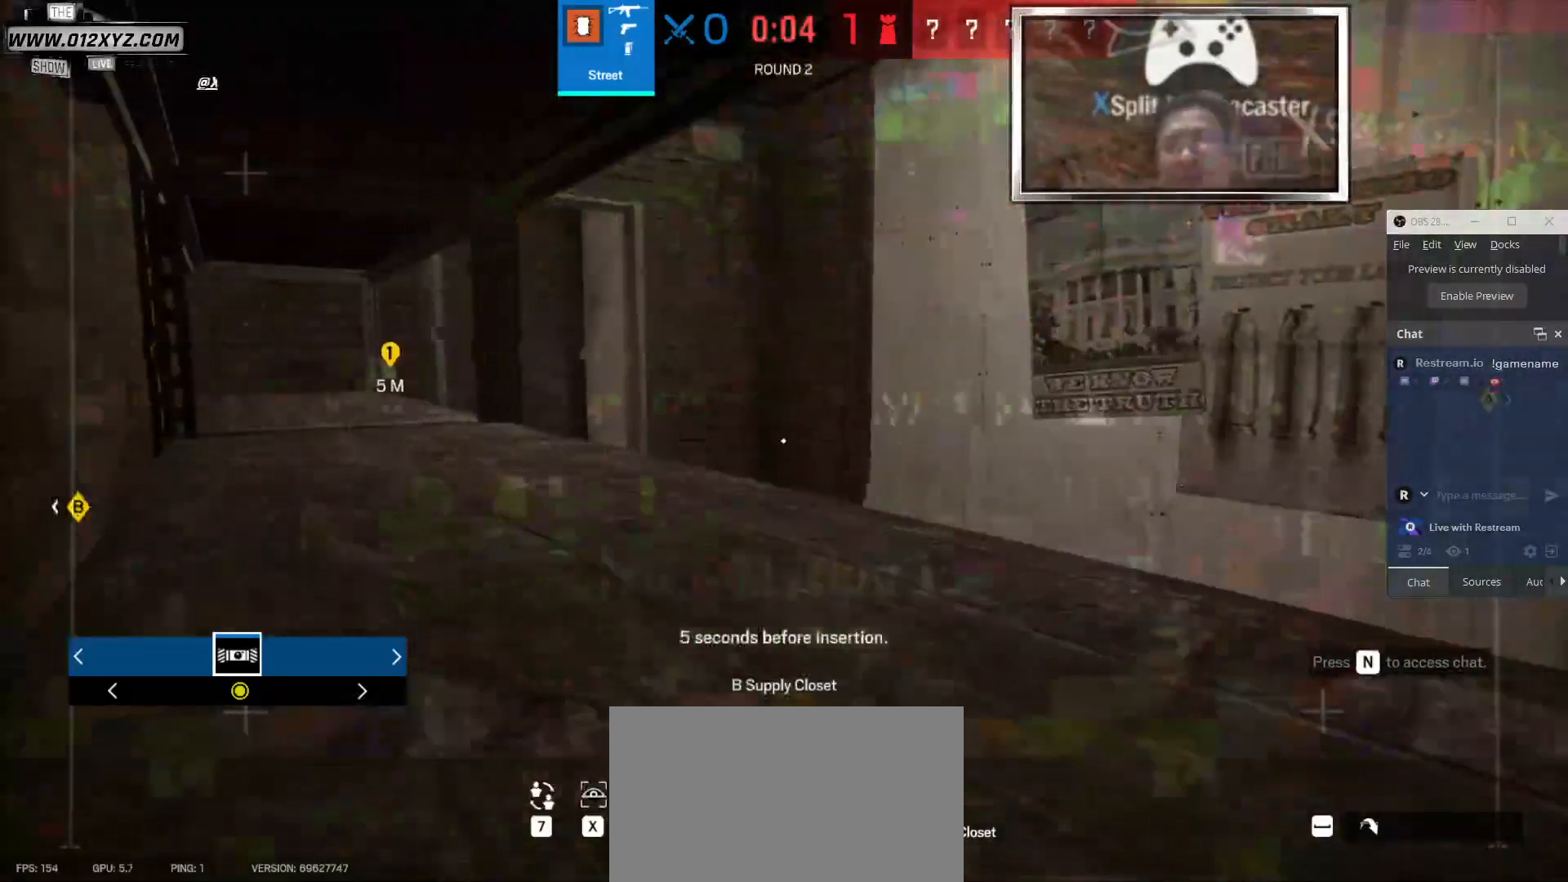
Gameplay with keyboard and mouse; each line is a JSON object with the keys and mouse buttons held at the frame after it. "events" lists presses ("down") and releases ("up") of "1", "2", "3", "4", "5", "a", "alt", "b", "c", "ctrl", "d", "e", "f", "g", "q", "r", "s", "shift", "space", "t", "tab", "v", "w", "x", "z", "mouse_left", "mouse_wheel" and "mouse_right" between this image and that frame as [ms after this image, input, new state], when the widget could be followed in between. "mouse_left", "mouse_wheel", "mouse_right" = the "left", "wheel", "right" buttons of the "mouse" list. No other keys are recorded. "wheel" means that the mouse wheel is clicked or scrolled. Not read: mouse_move other_keys.
{"keys": [], "mouse": [], "events": []}
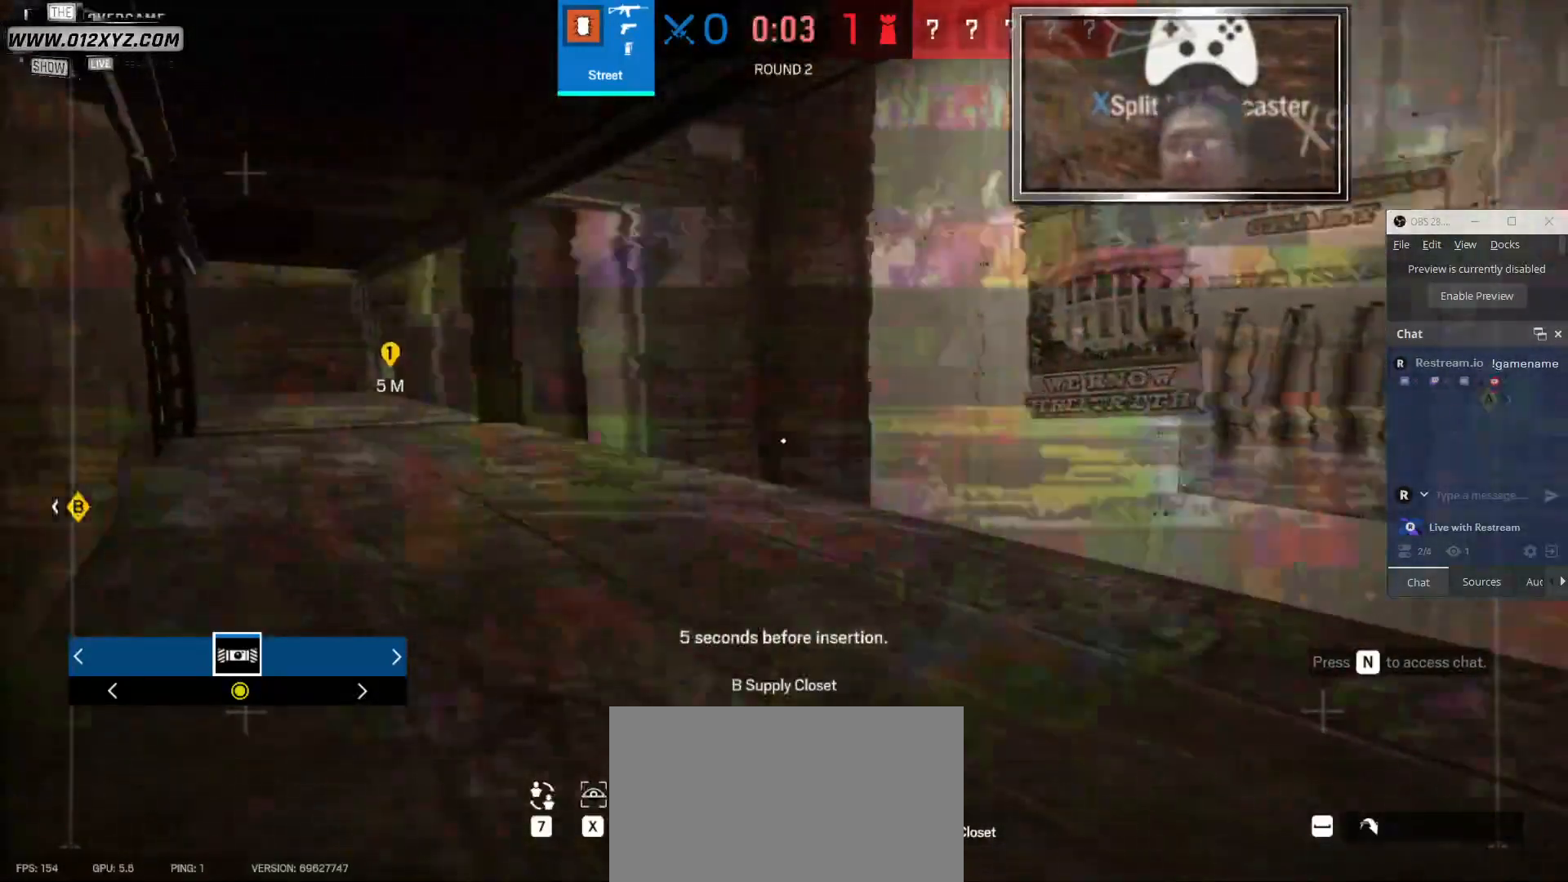
{"keys": [], "mouse": [], "events": []}
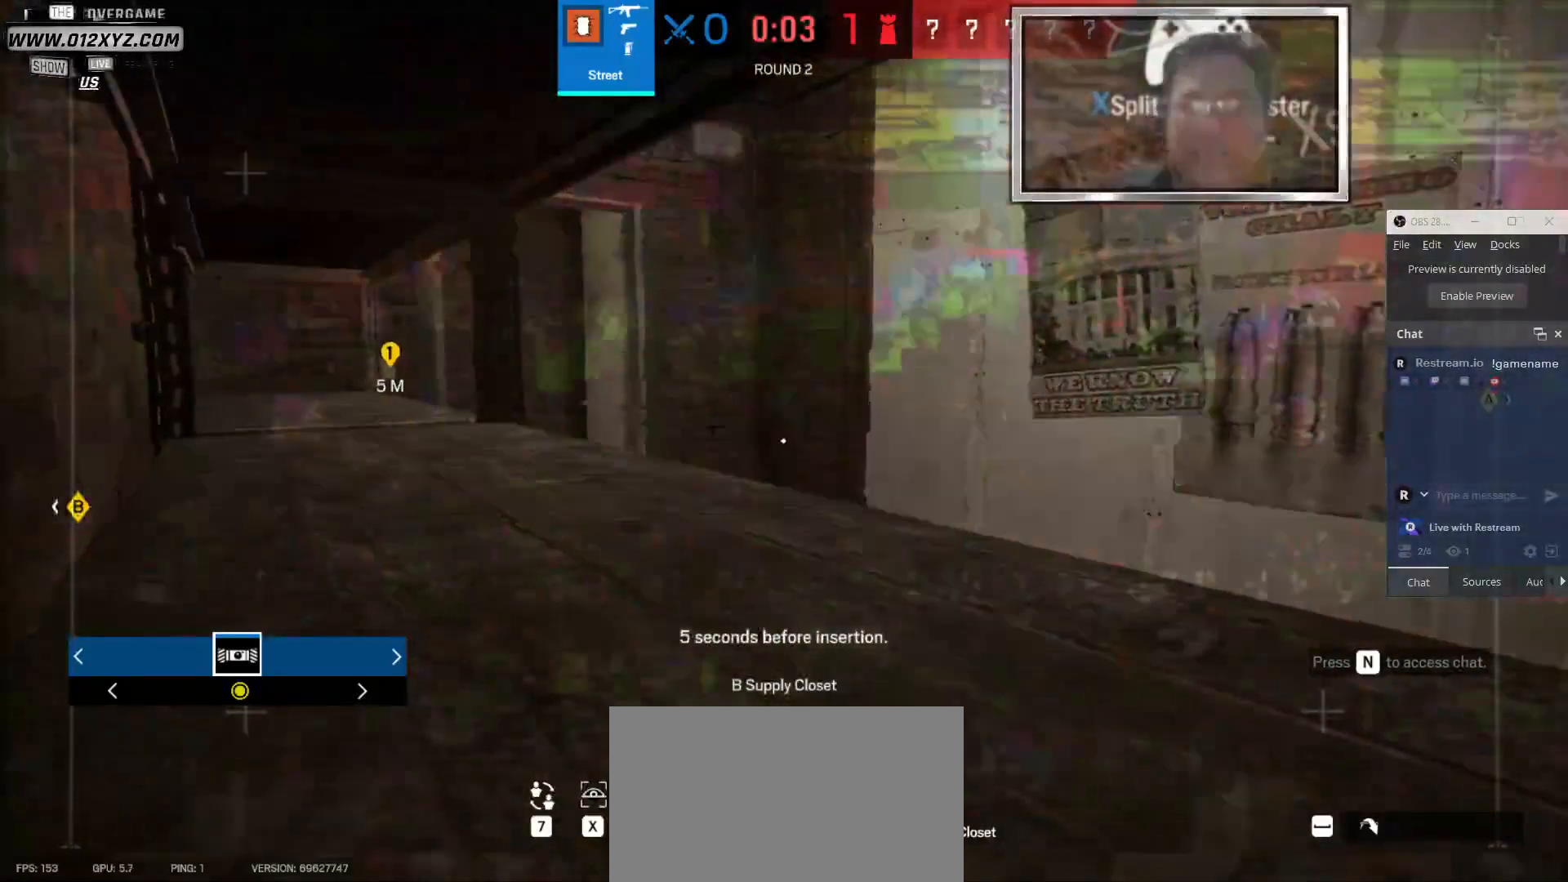
{"keys": [], "mouse": [], "events": []}
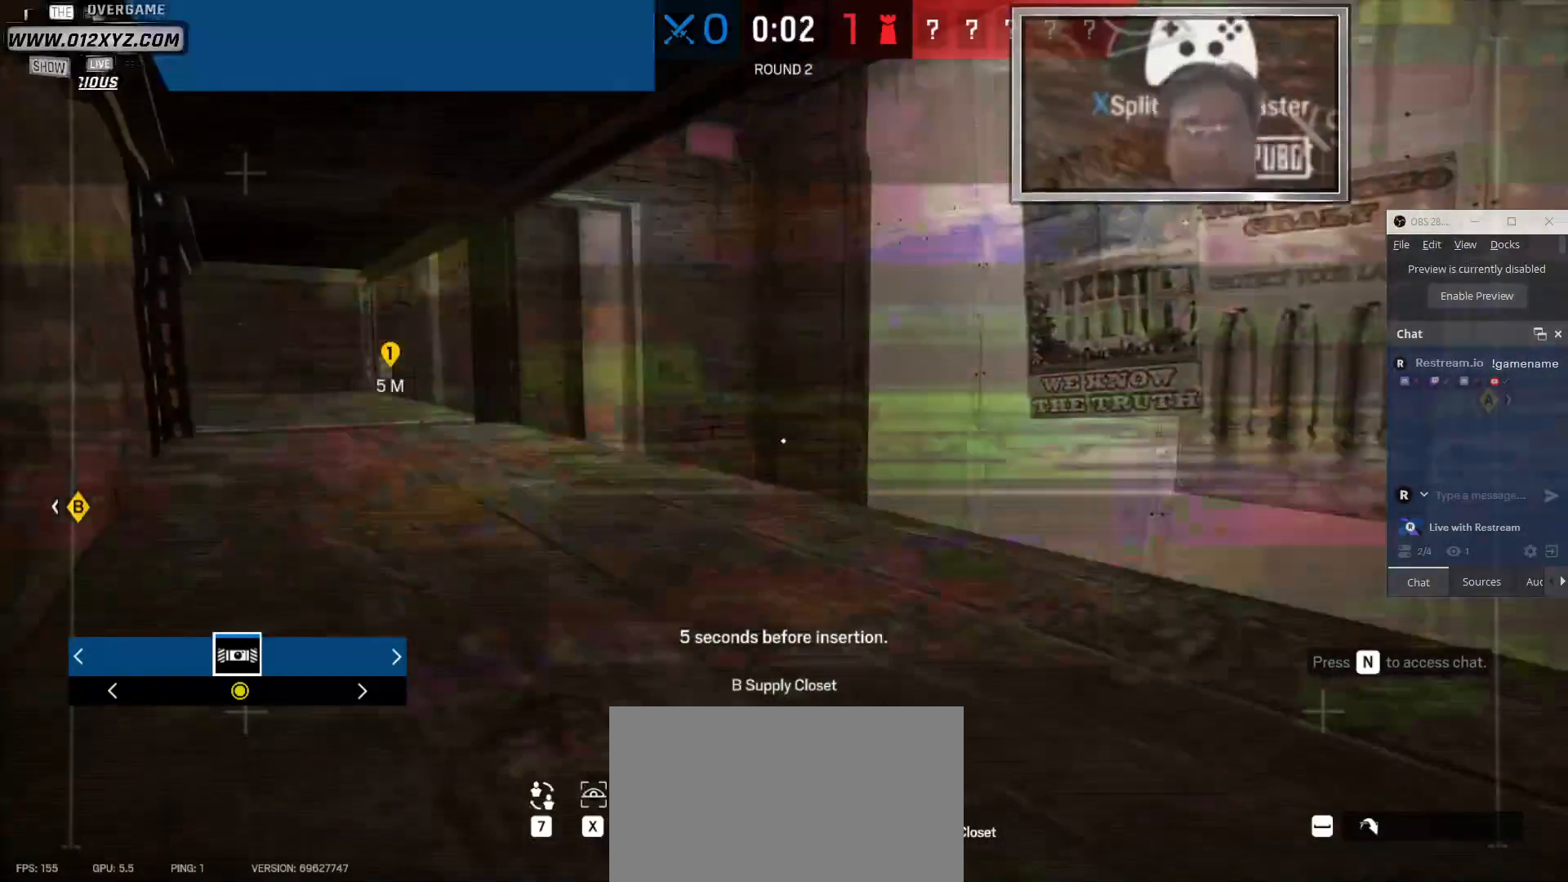
{"keys": [], "mouse": [], "events": []}
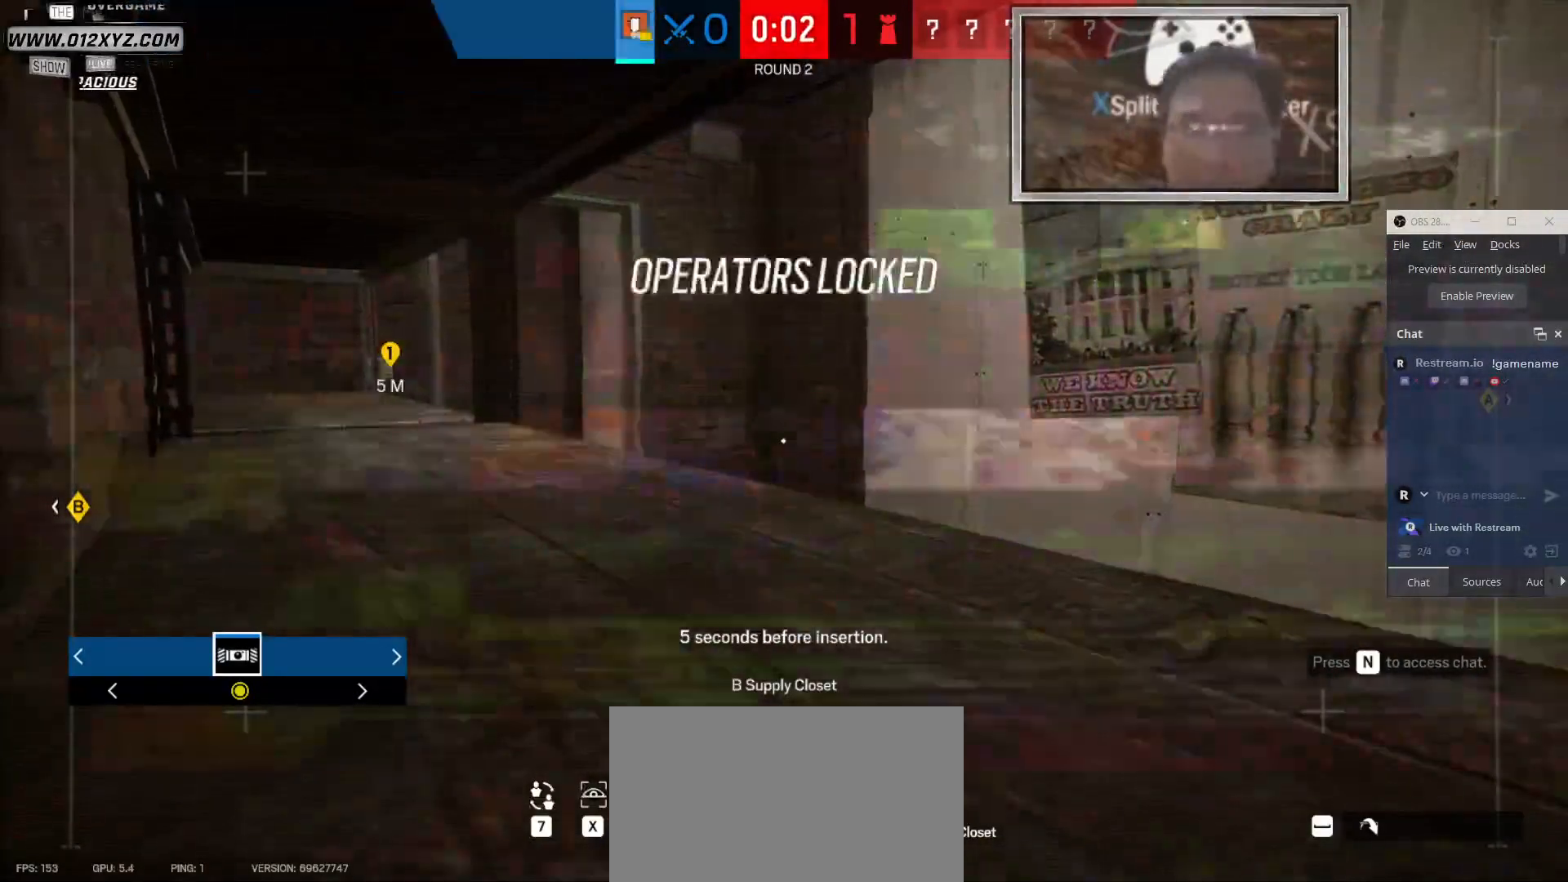
{"keys": [], "mouse": [], "events": [[333, "5", "down"], [433, "5", "up"]]}
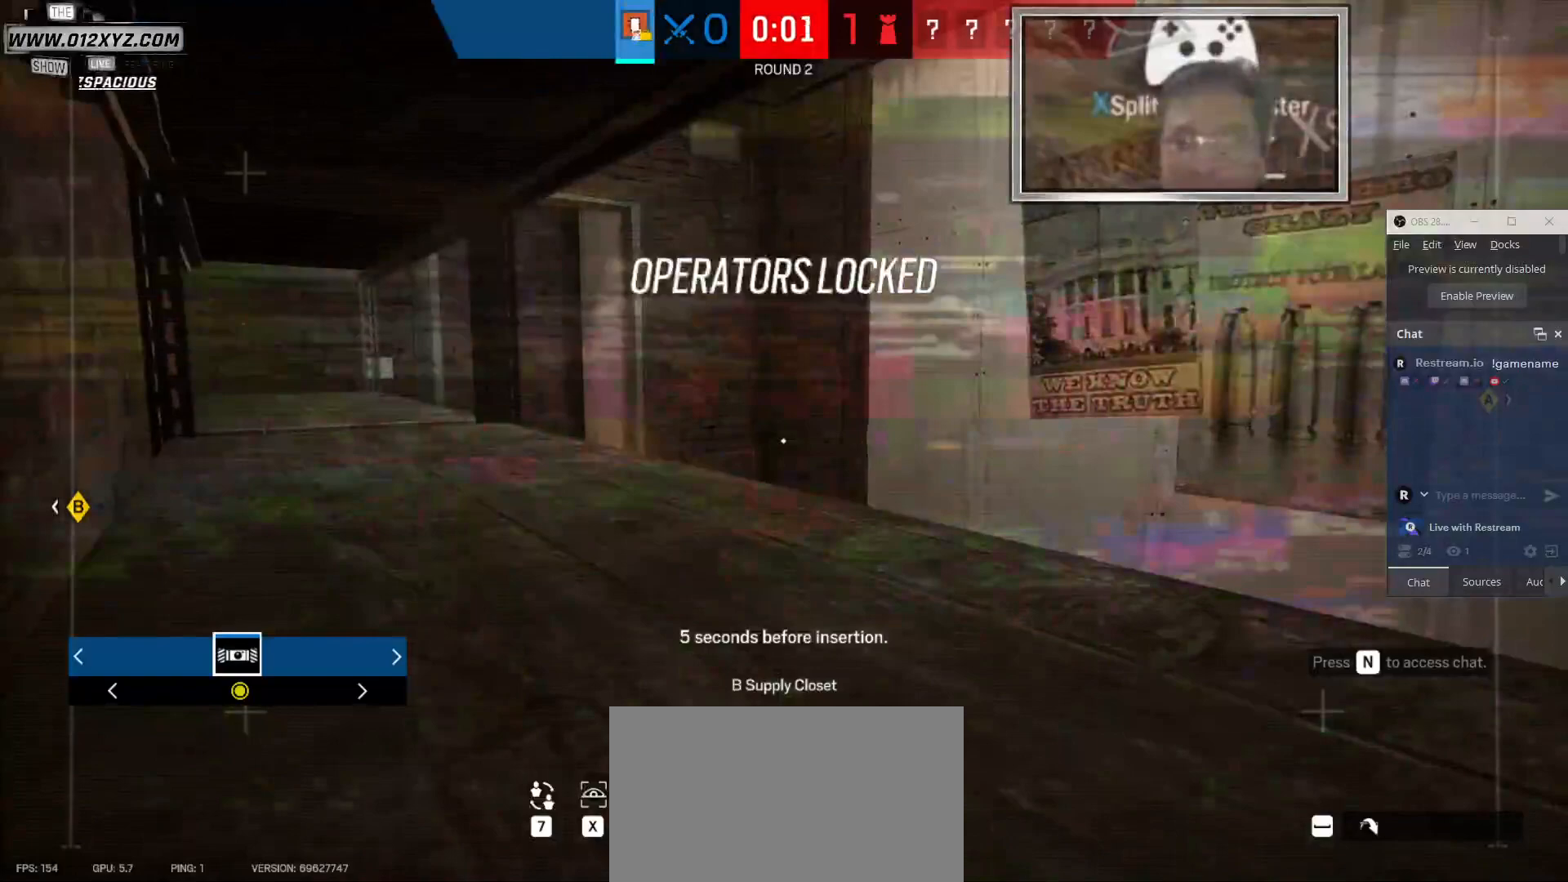
{"keys": [], "mouse": [], "events": []}
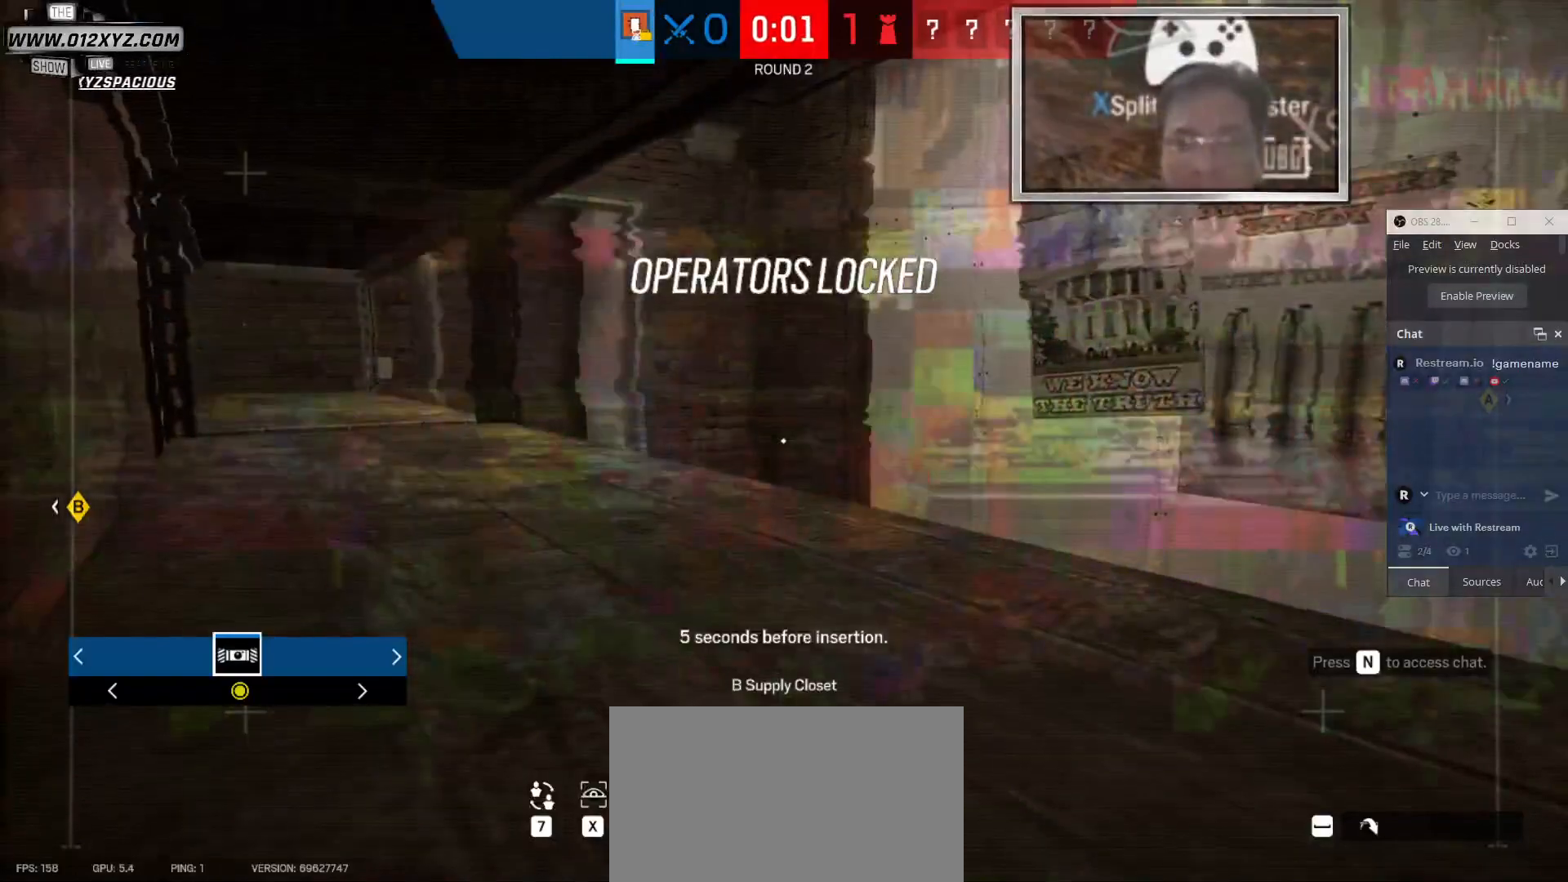
{"keys": [], "mouse": [], "events": [[67, "5", "down"], [133, "5", "up"]]}
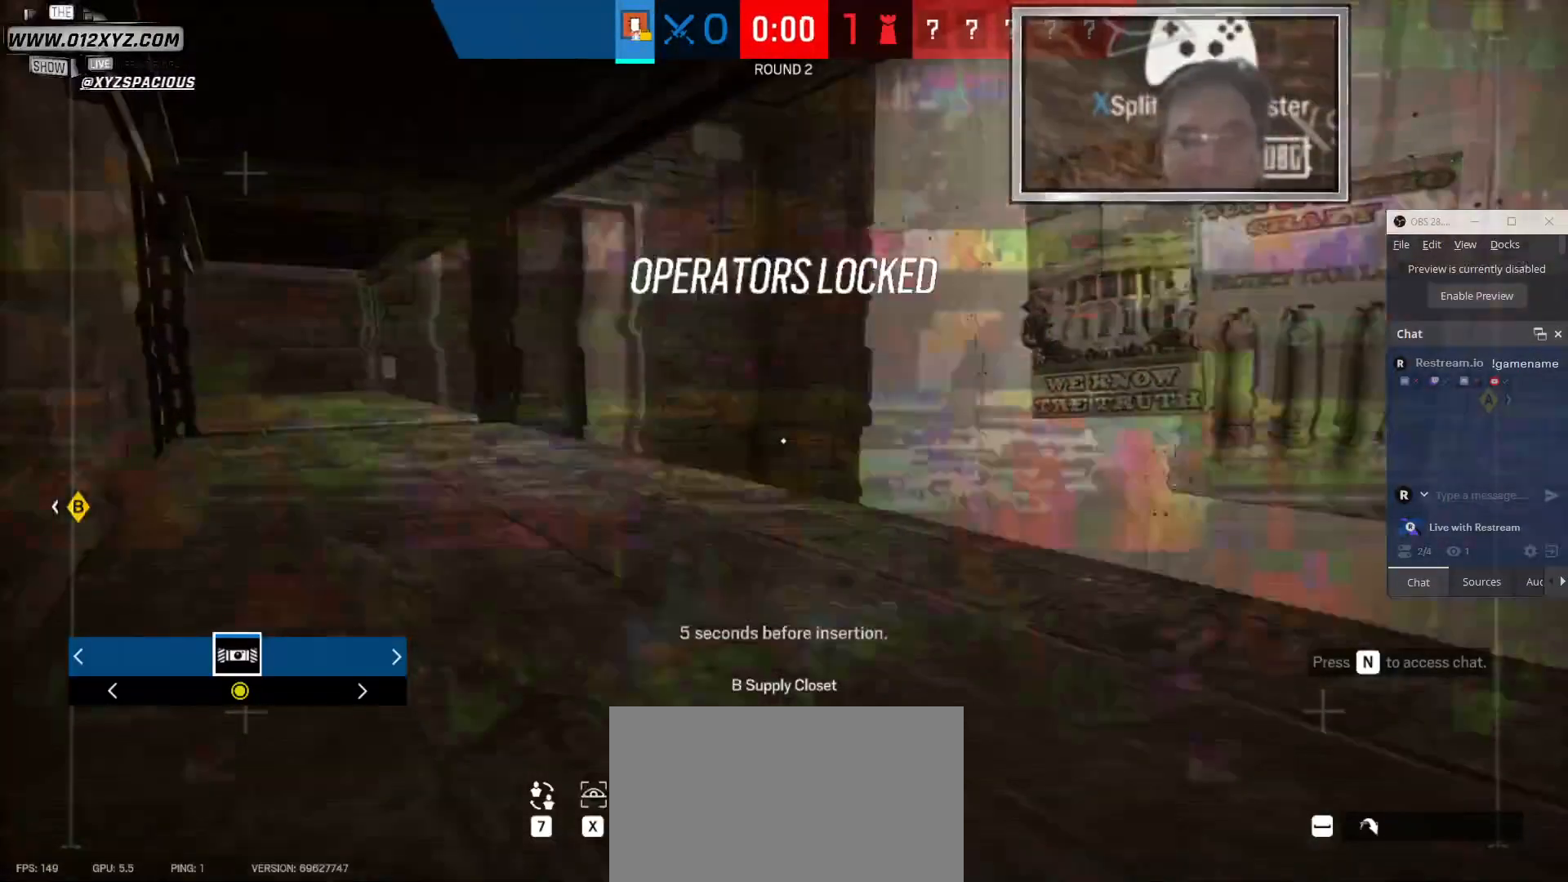
{"keys": [], "mouse": [], "events": []}
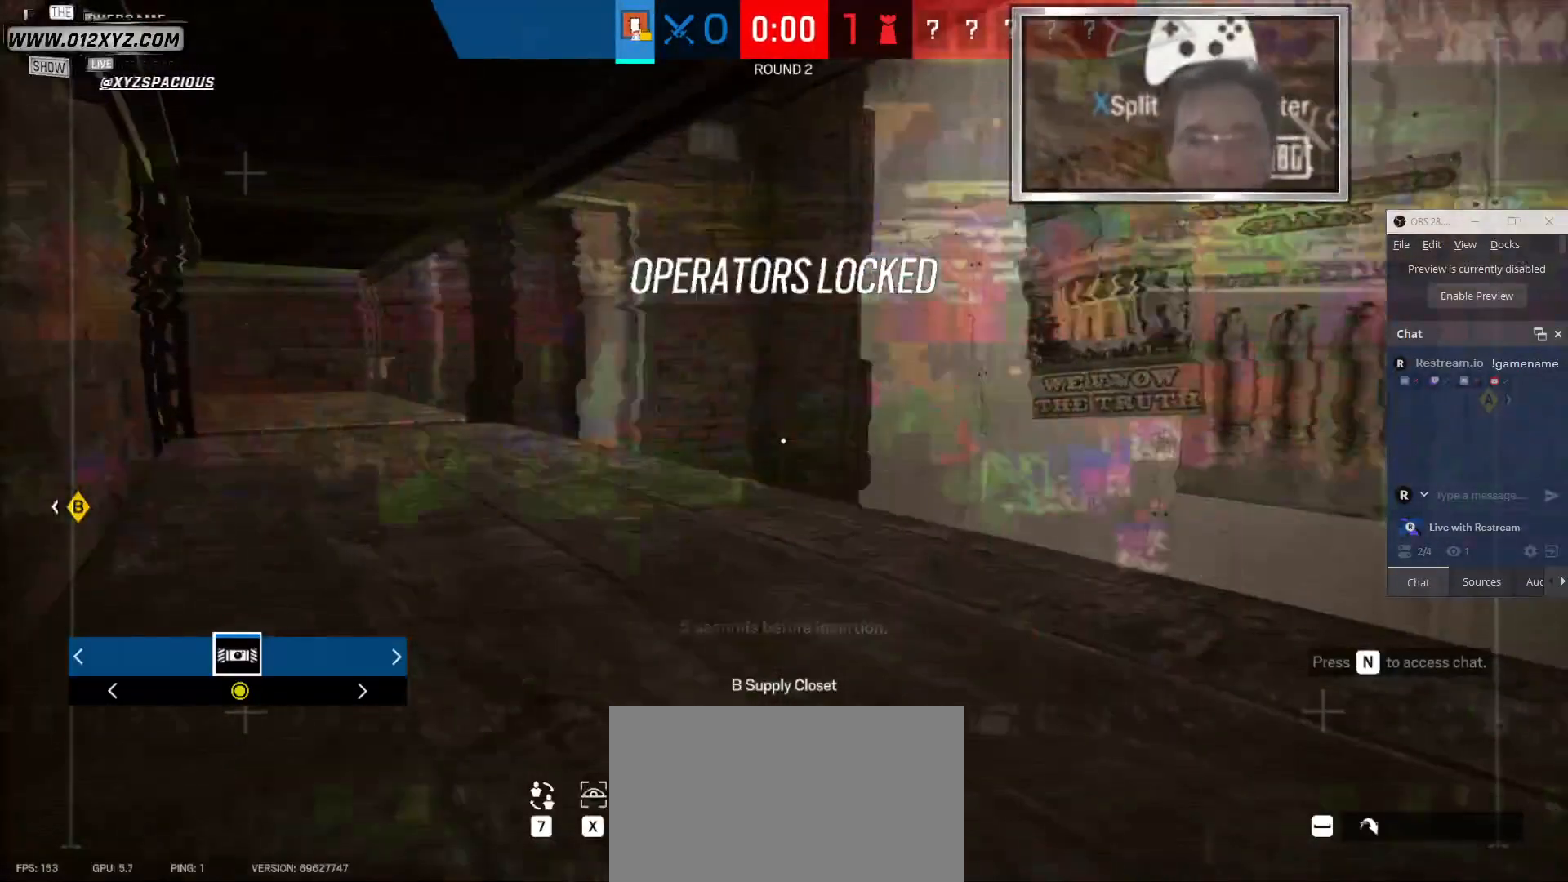
{"keys": [], "mouse": [], "events": []}
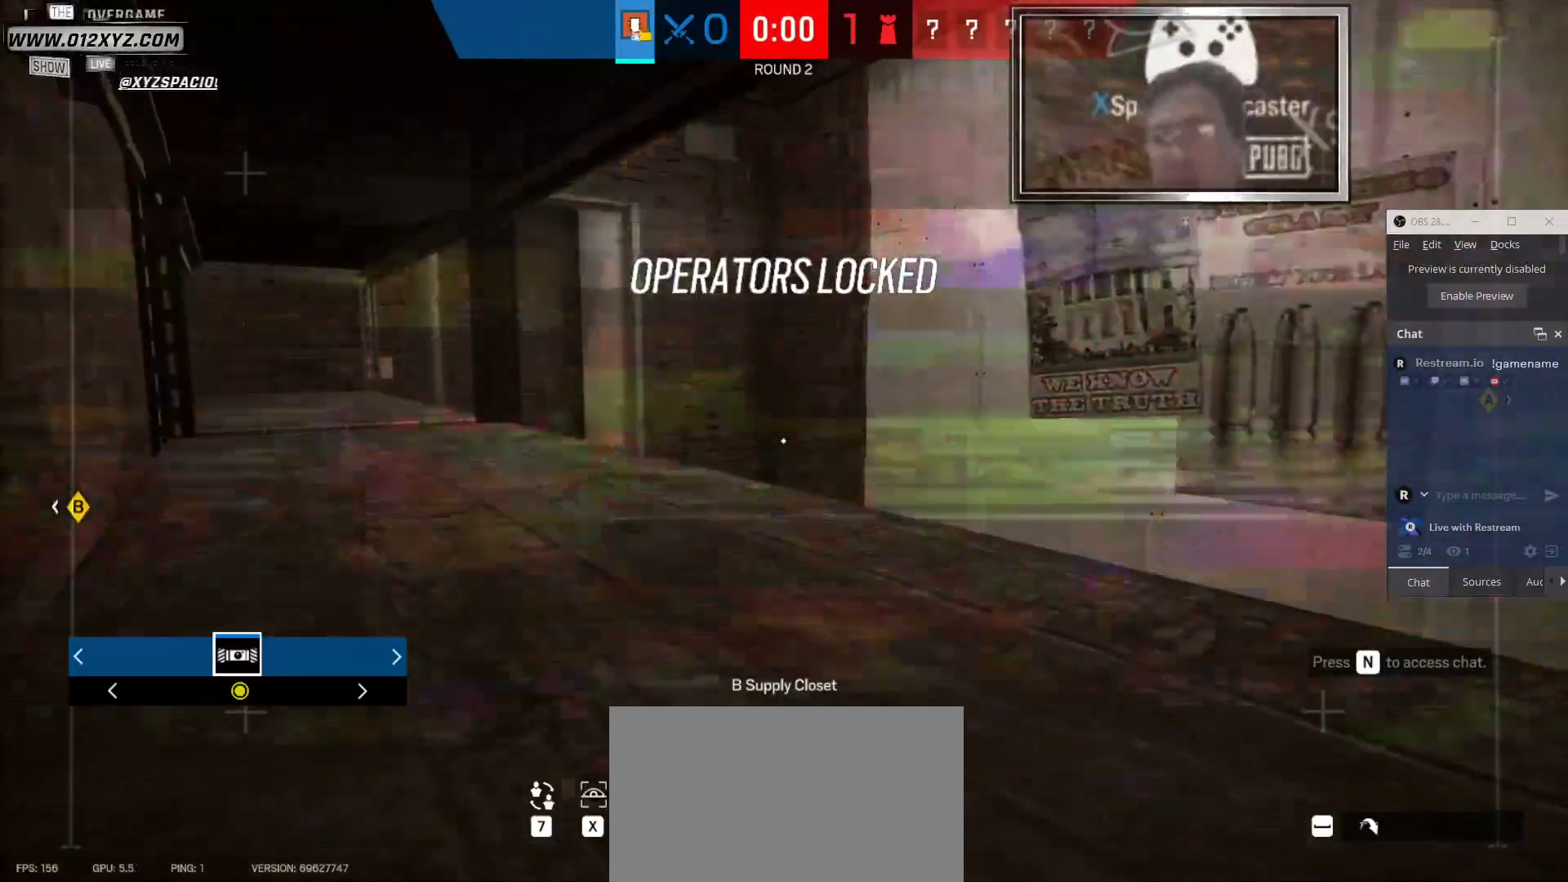
{"keys": [], "mouse": [], "events": [[300, "5", "down"], [433, "5", "up"]]}
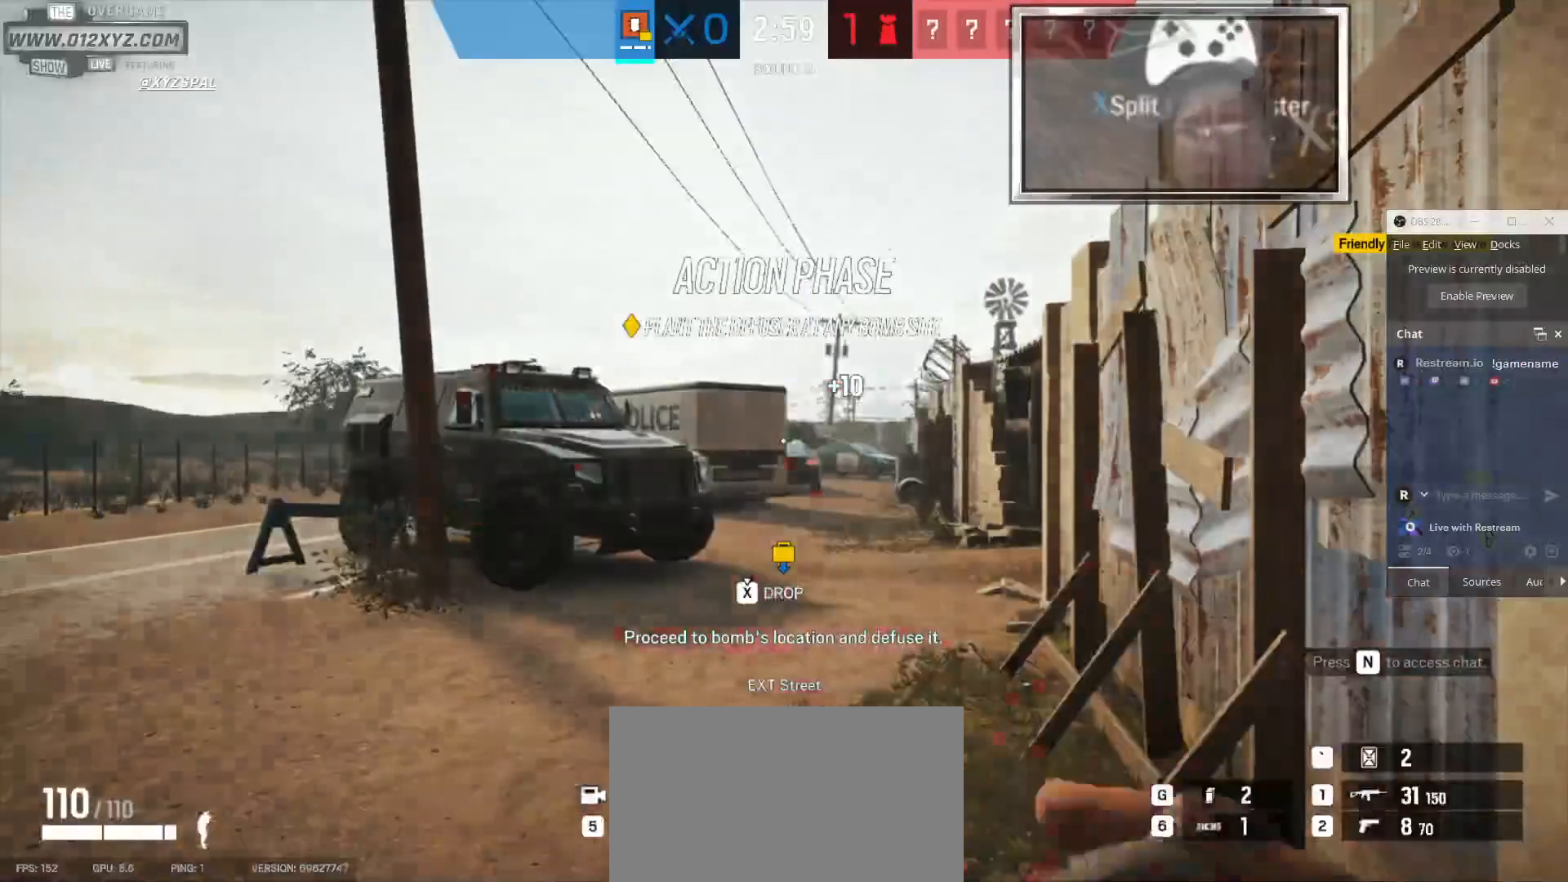
{"keys": ["w"], "mouse": [], "events": [[367, "w", "down"]]}
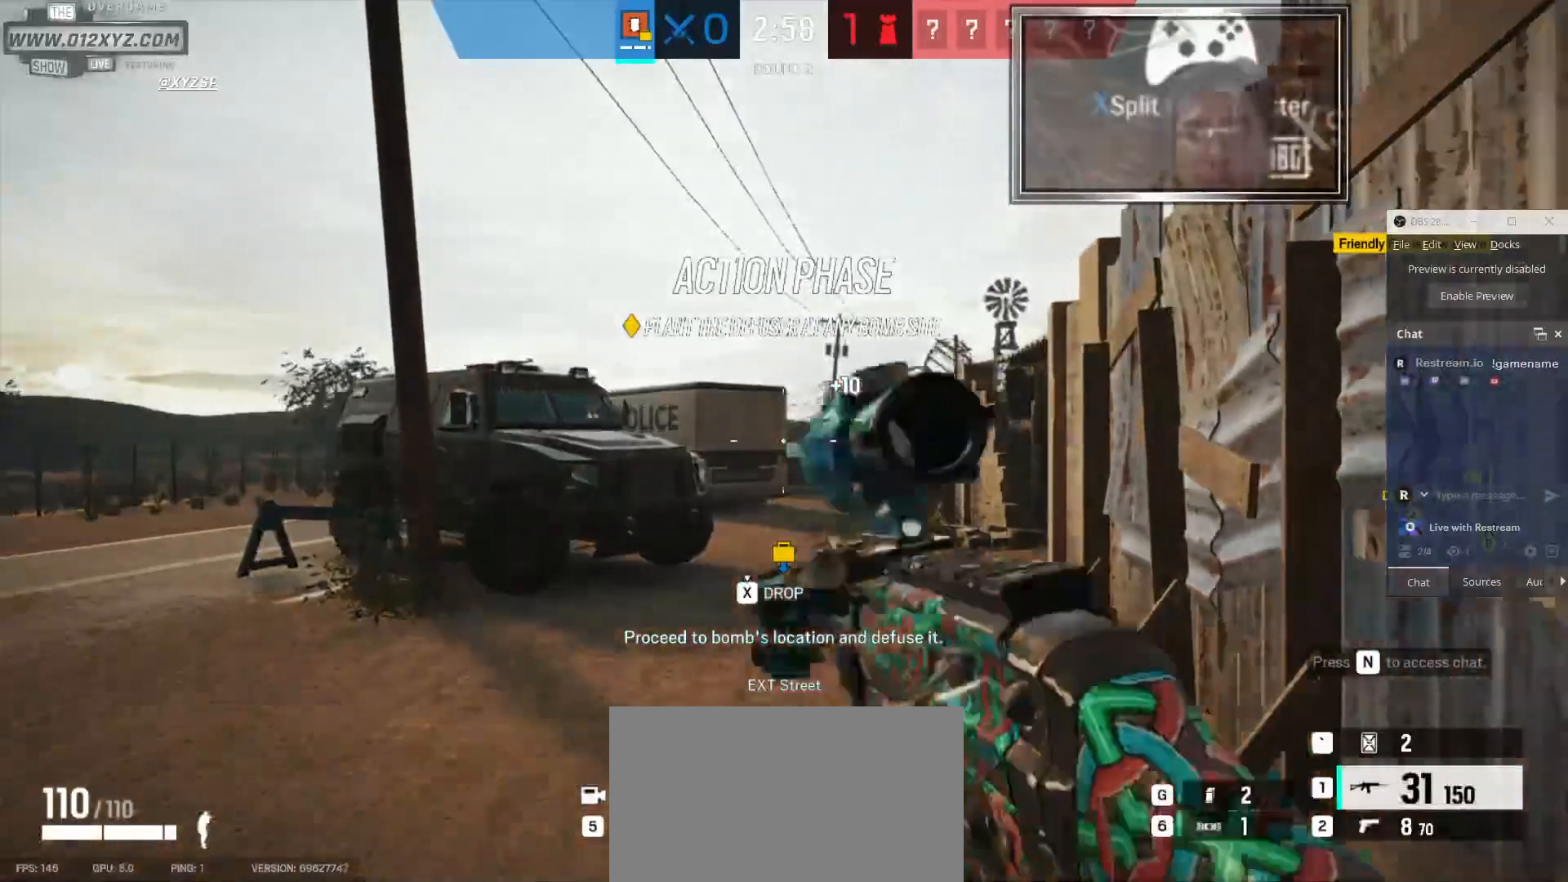
{"keys": ["shift", "w"], "mouse": [], "events": [[233, "shift", "down"]]}
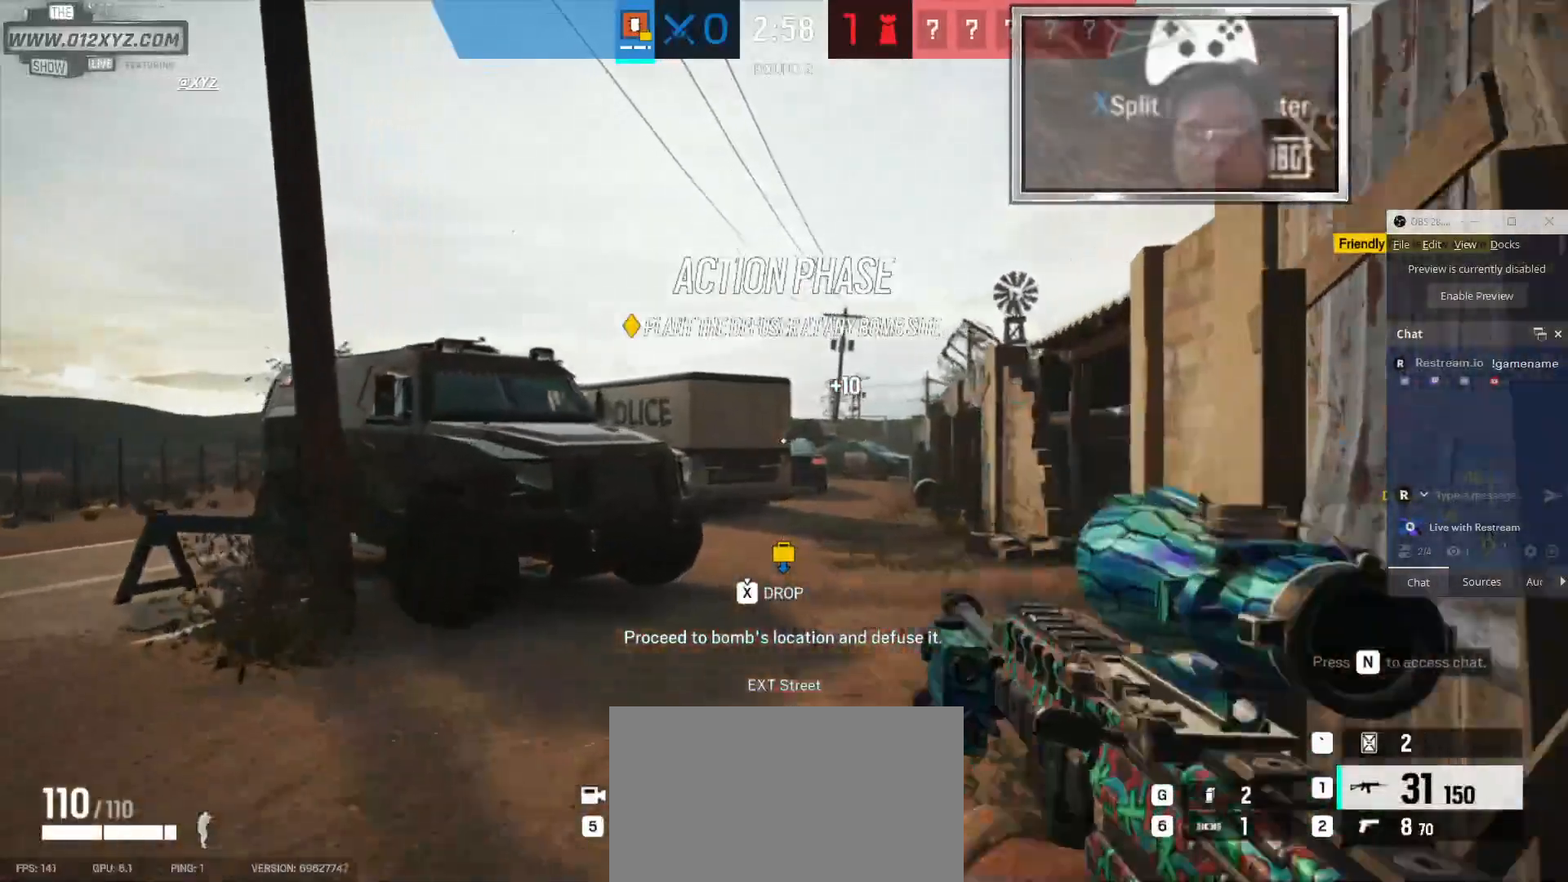
{"keys": ["shift", "w"], "mouse": [], "events": []}
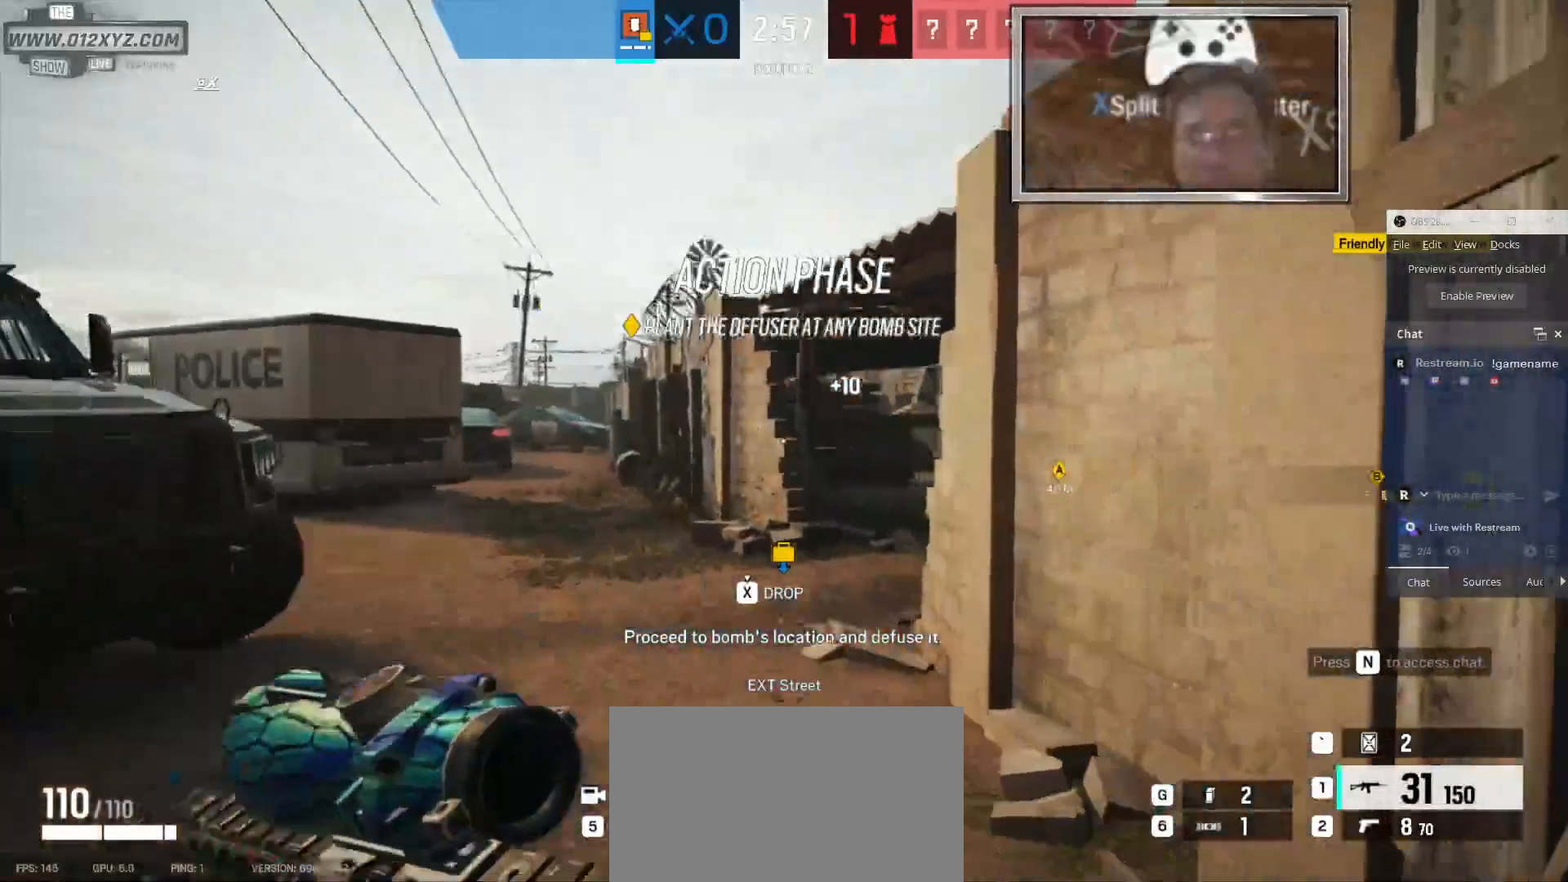
{"keys": ["shift", "w"], "mouse": [], "events": []}
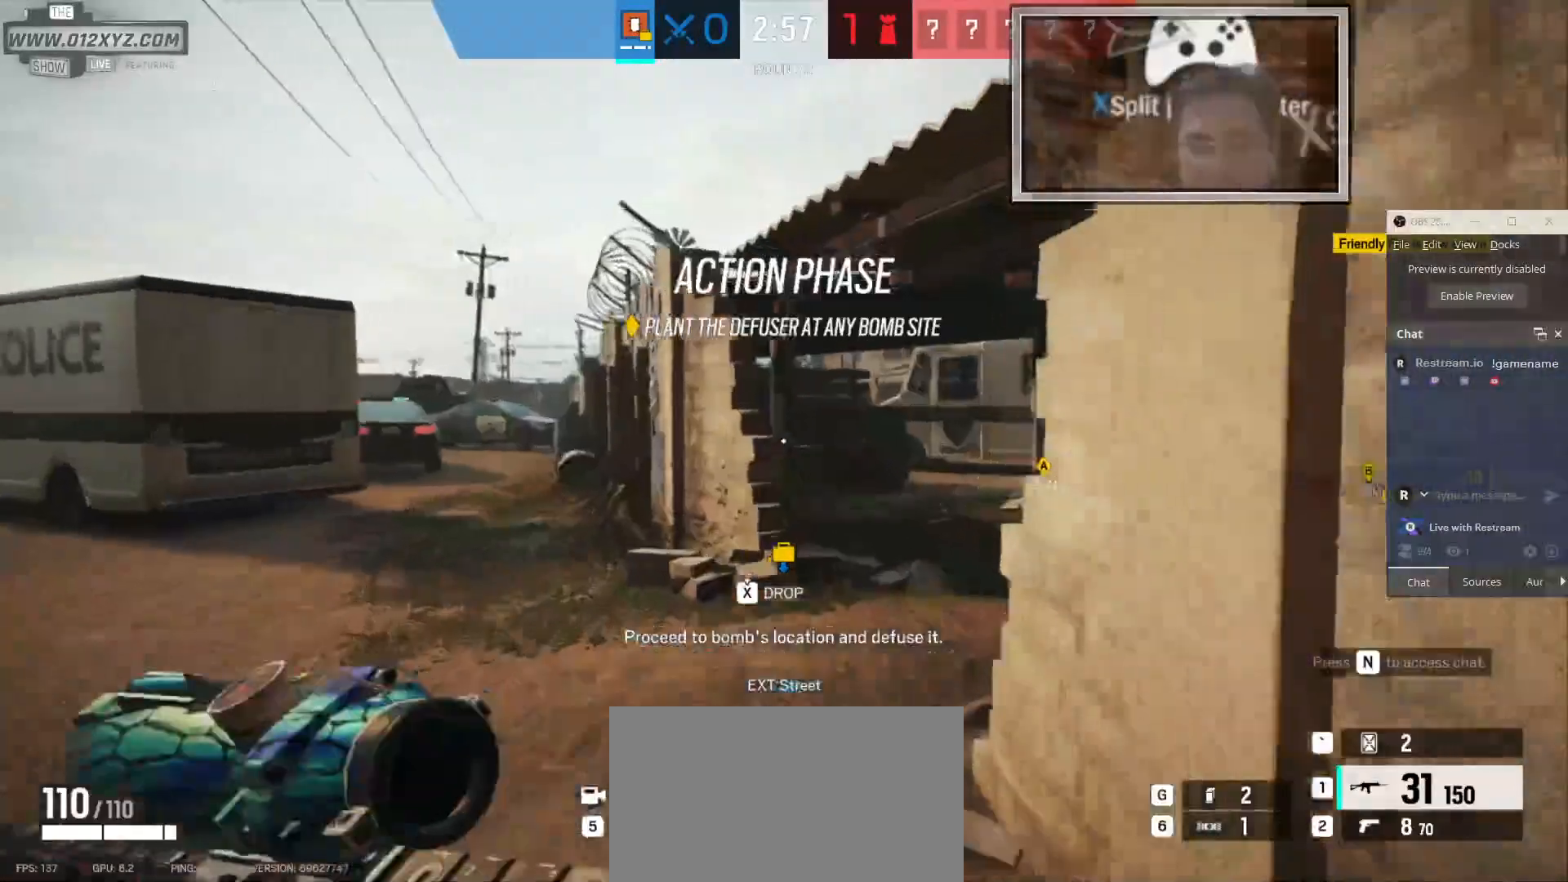
{"keys": ["shift", "w"], "mouse": [], "events": []}
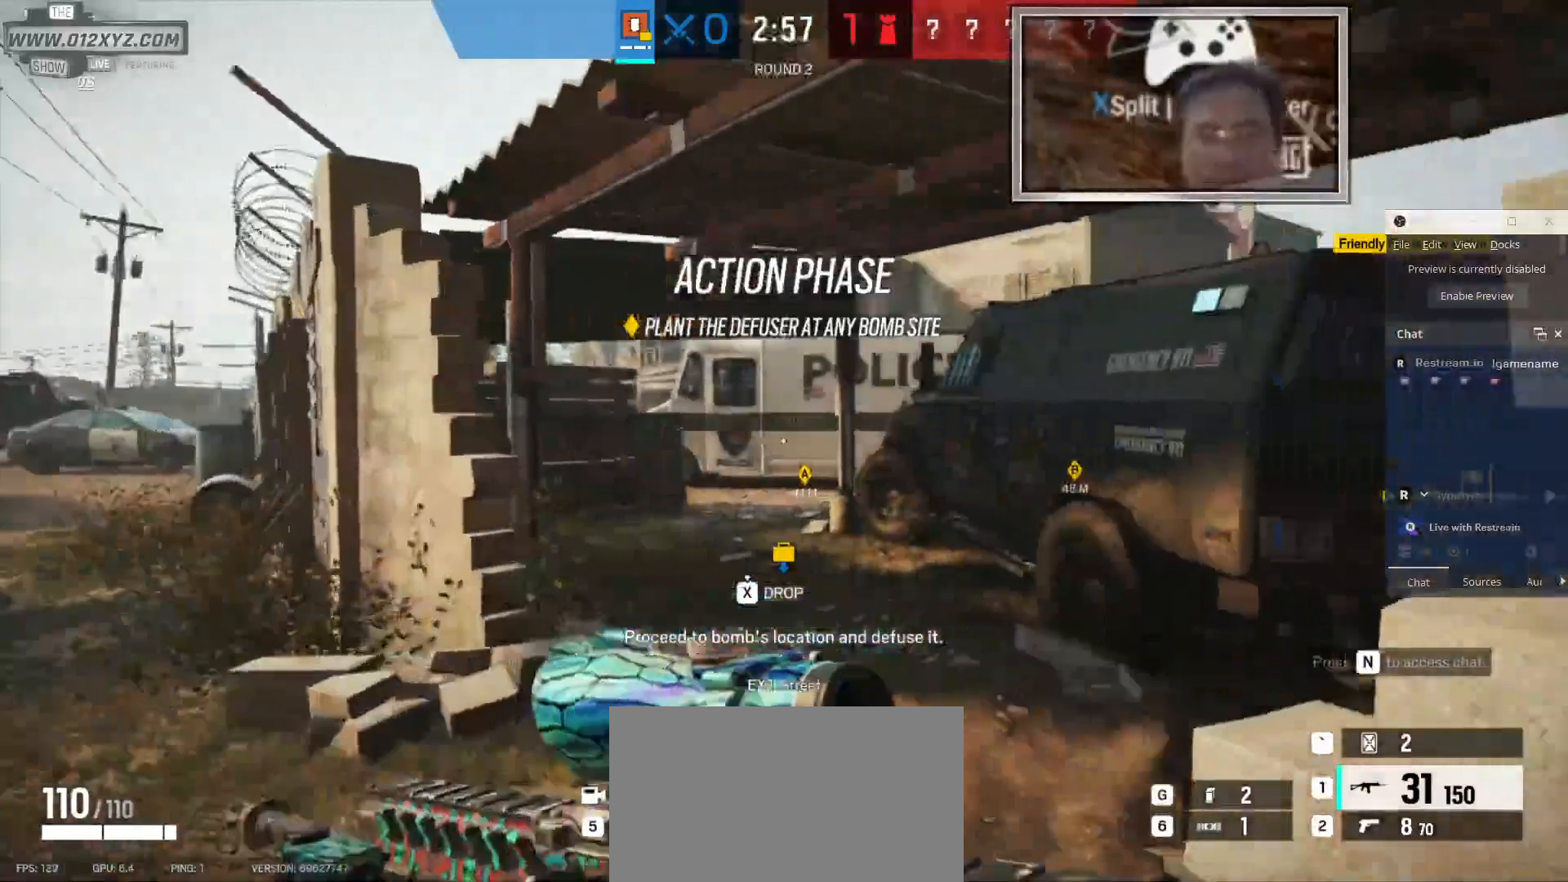
{"keys": ["shift", "w"], "mouse": [], "events": []}
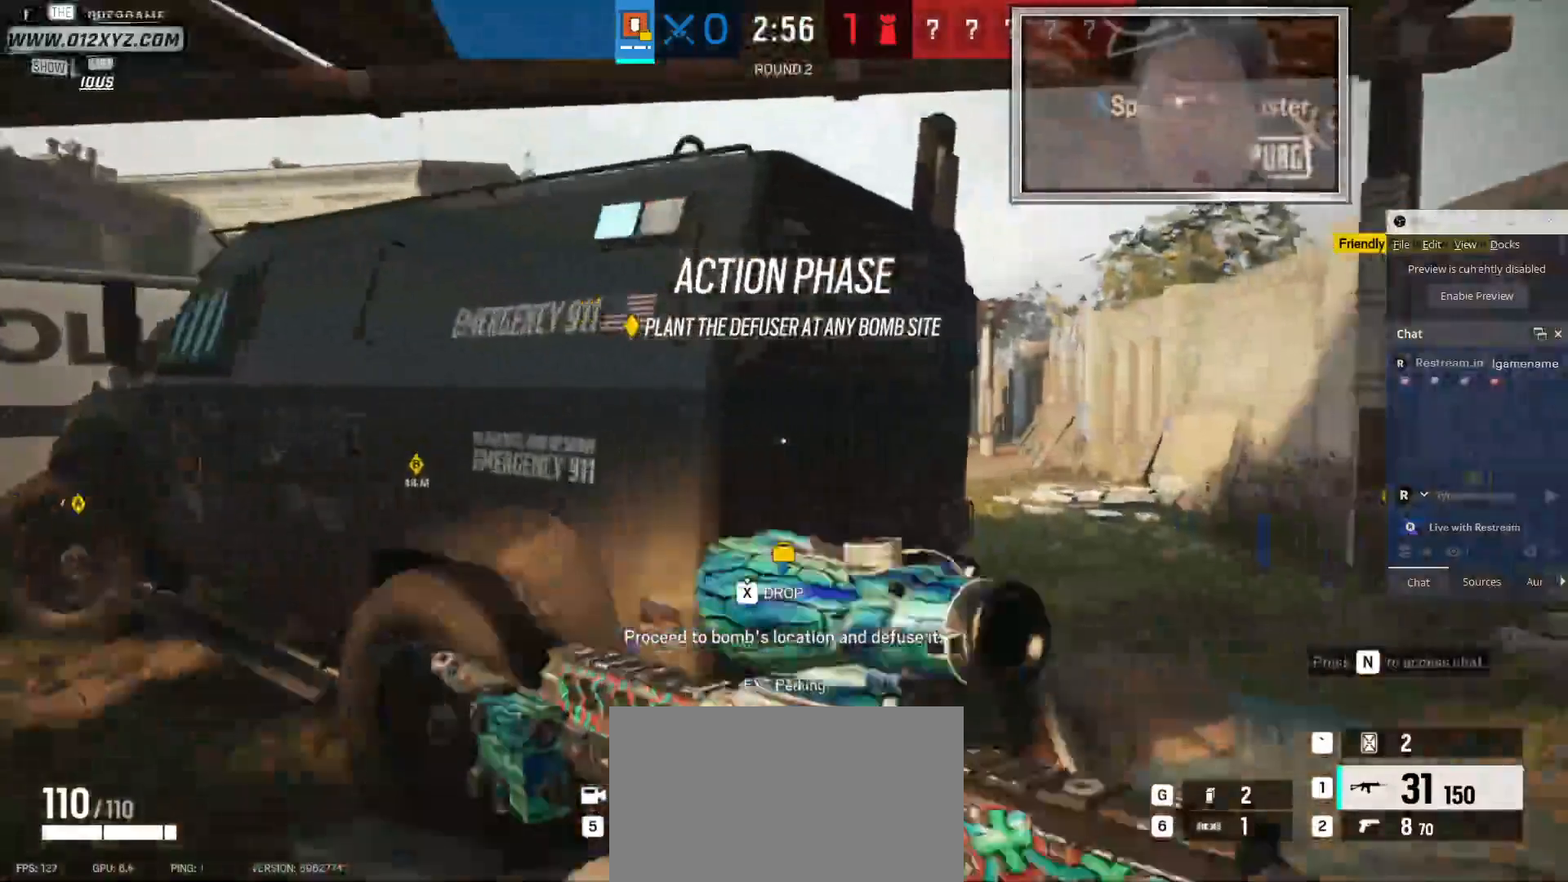
{"keys": ["d", "shift", "w"], "mouse": [], "events": [[100, "d", "down"]]}
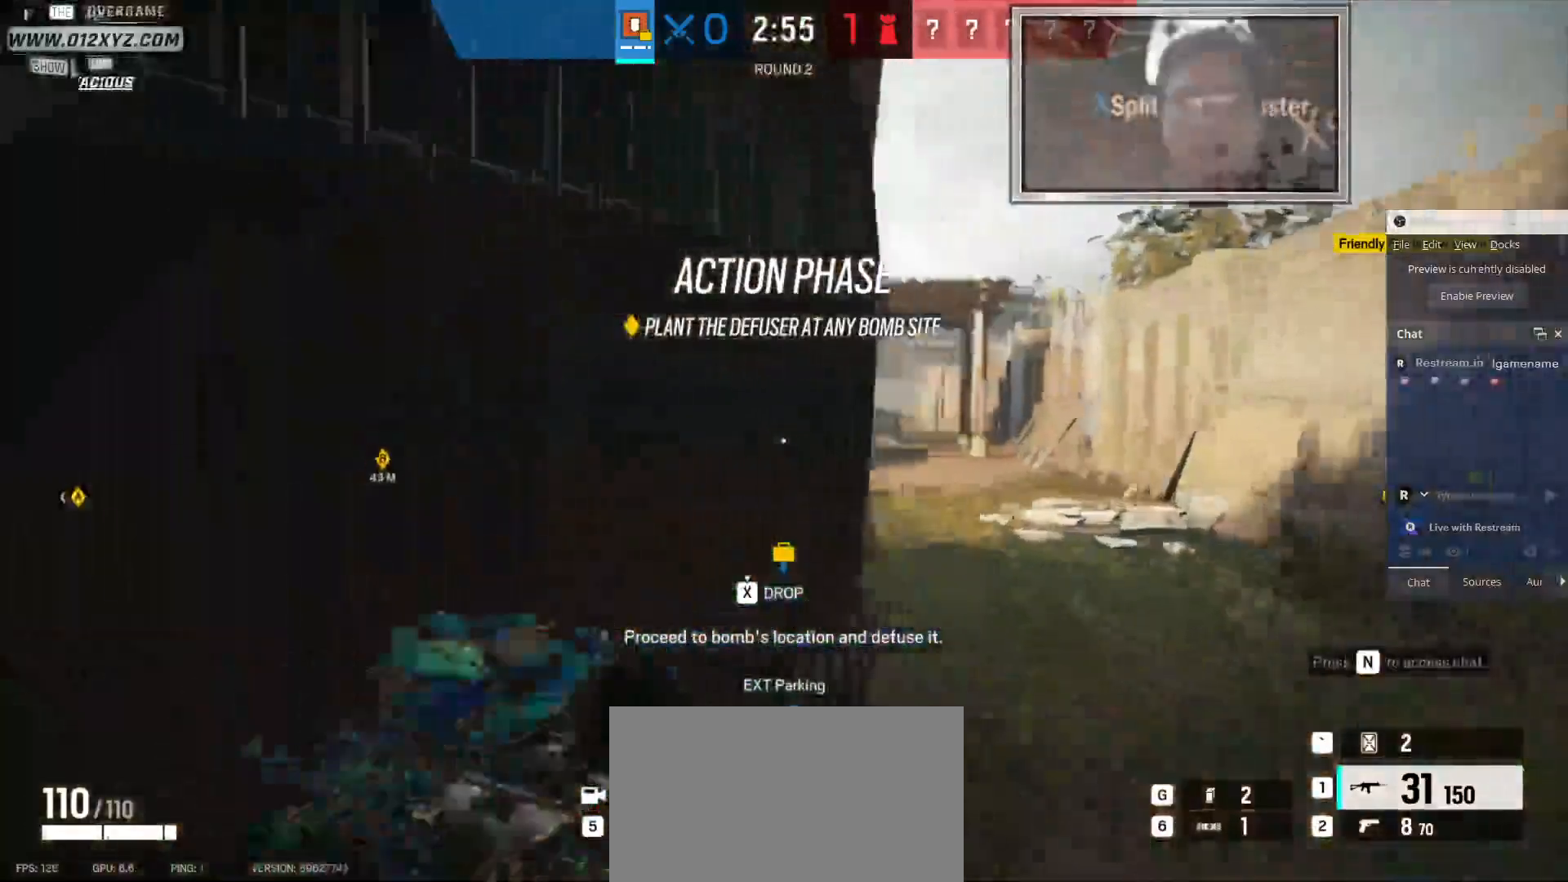
{"keys": ["d", "shift", "w"], "mouse": [], "events": []}
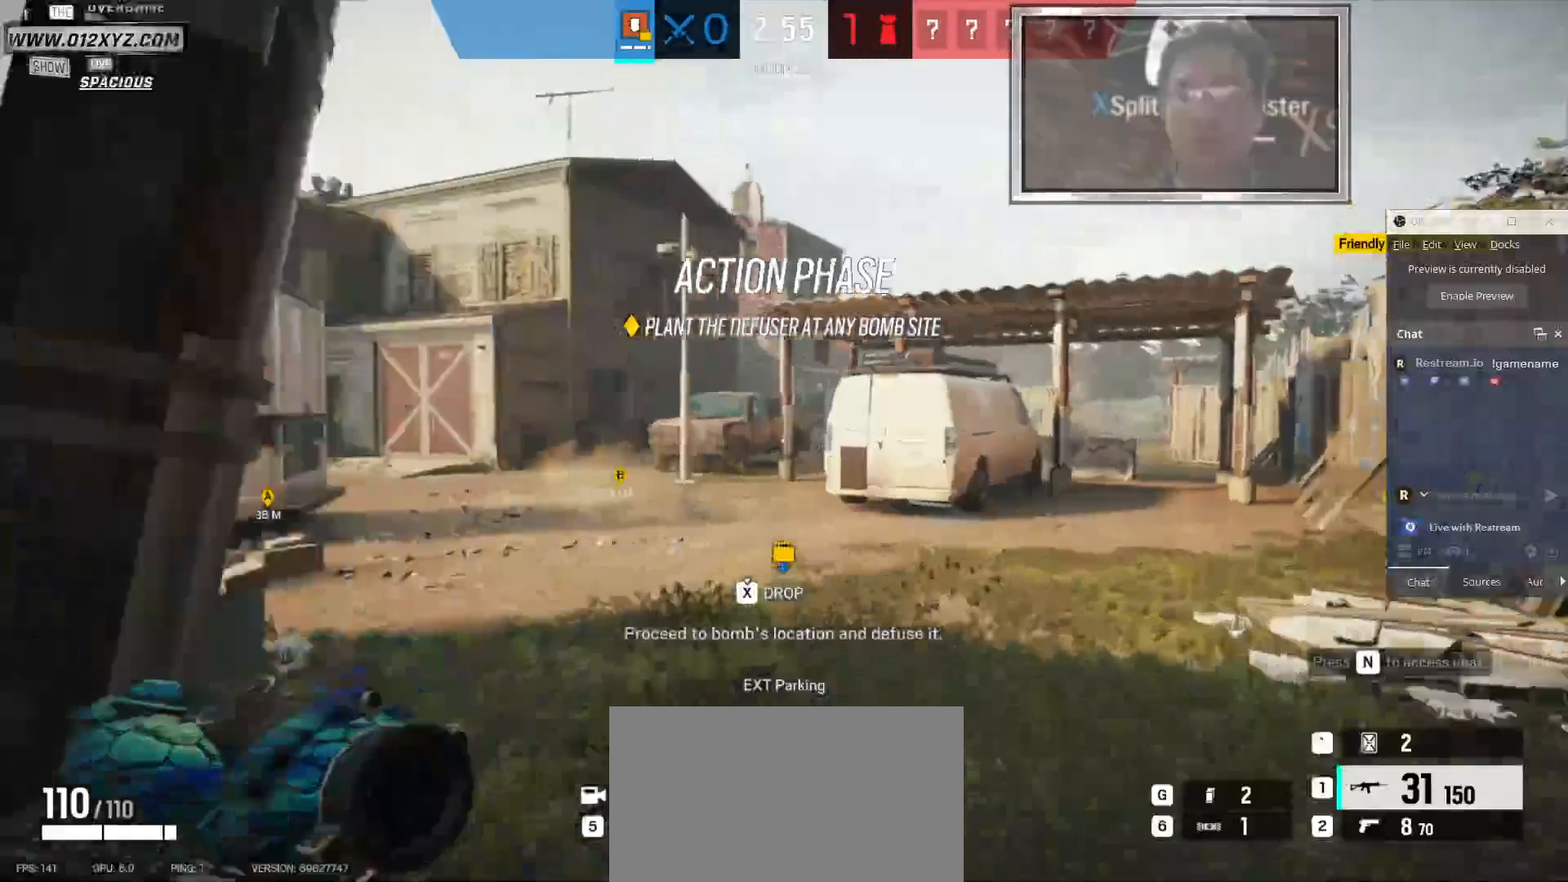
{"keys": ["w"], "mouse": [], "events": [[400, "mouse_right", "down"], [467, "shift", "up"], [500, "d", "up"], [500, "mouse_right", "up"]]}
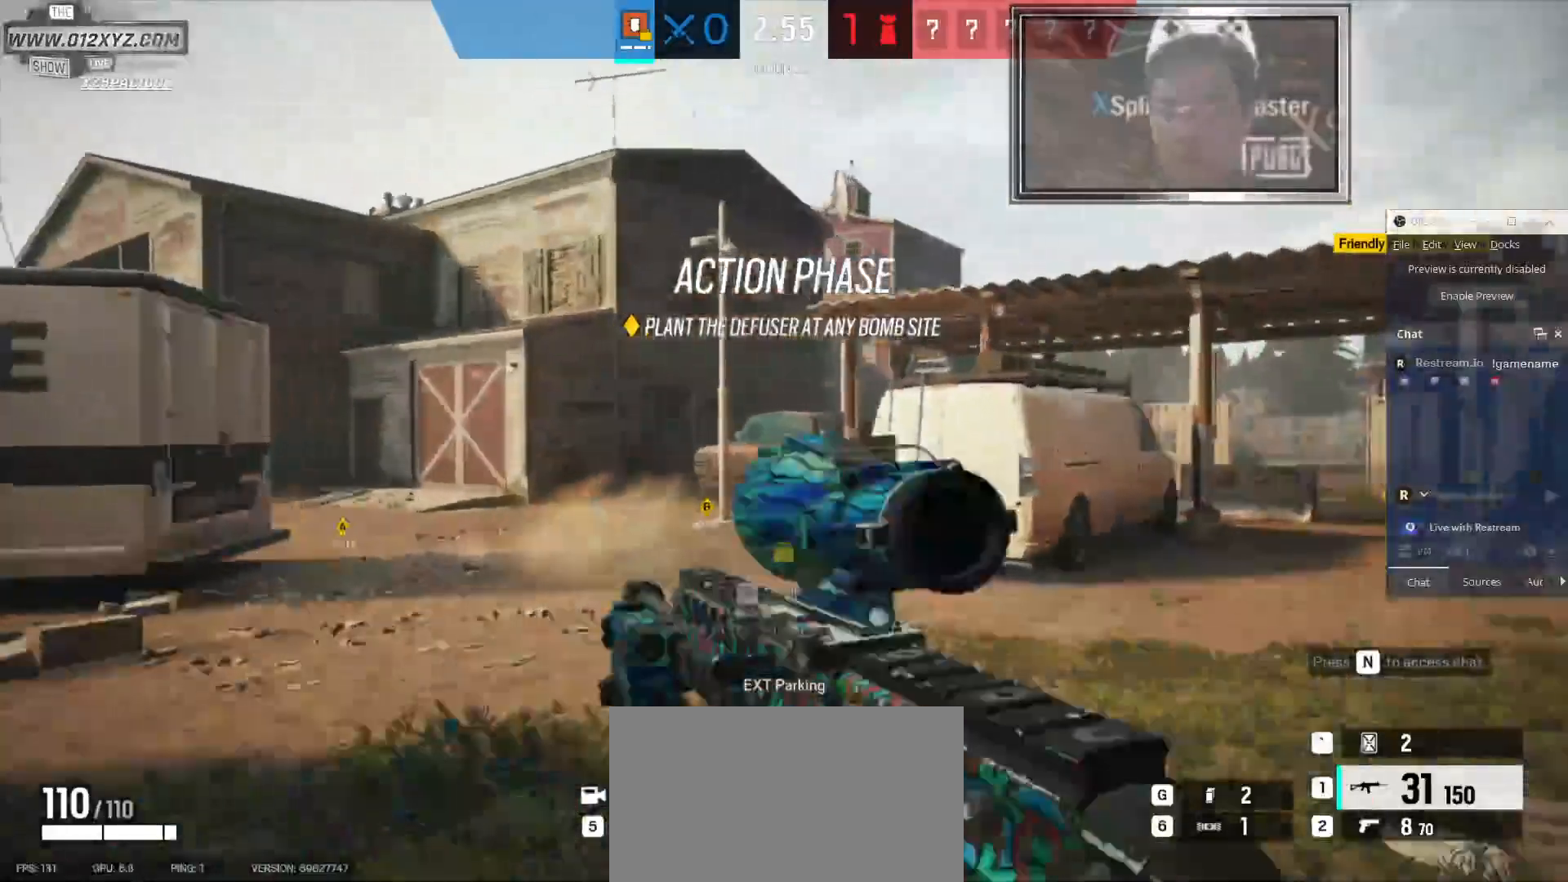
{"keys": ["w"], "mouse": [], "events": [[133, "q", "down"], [333, "q", "up"]]}
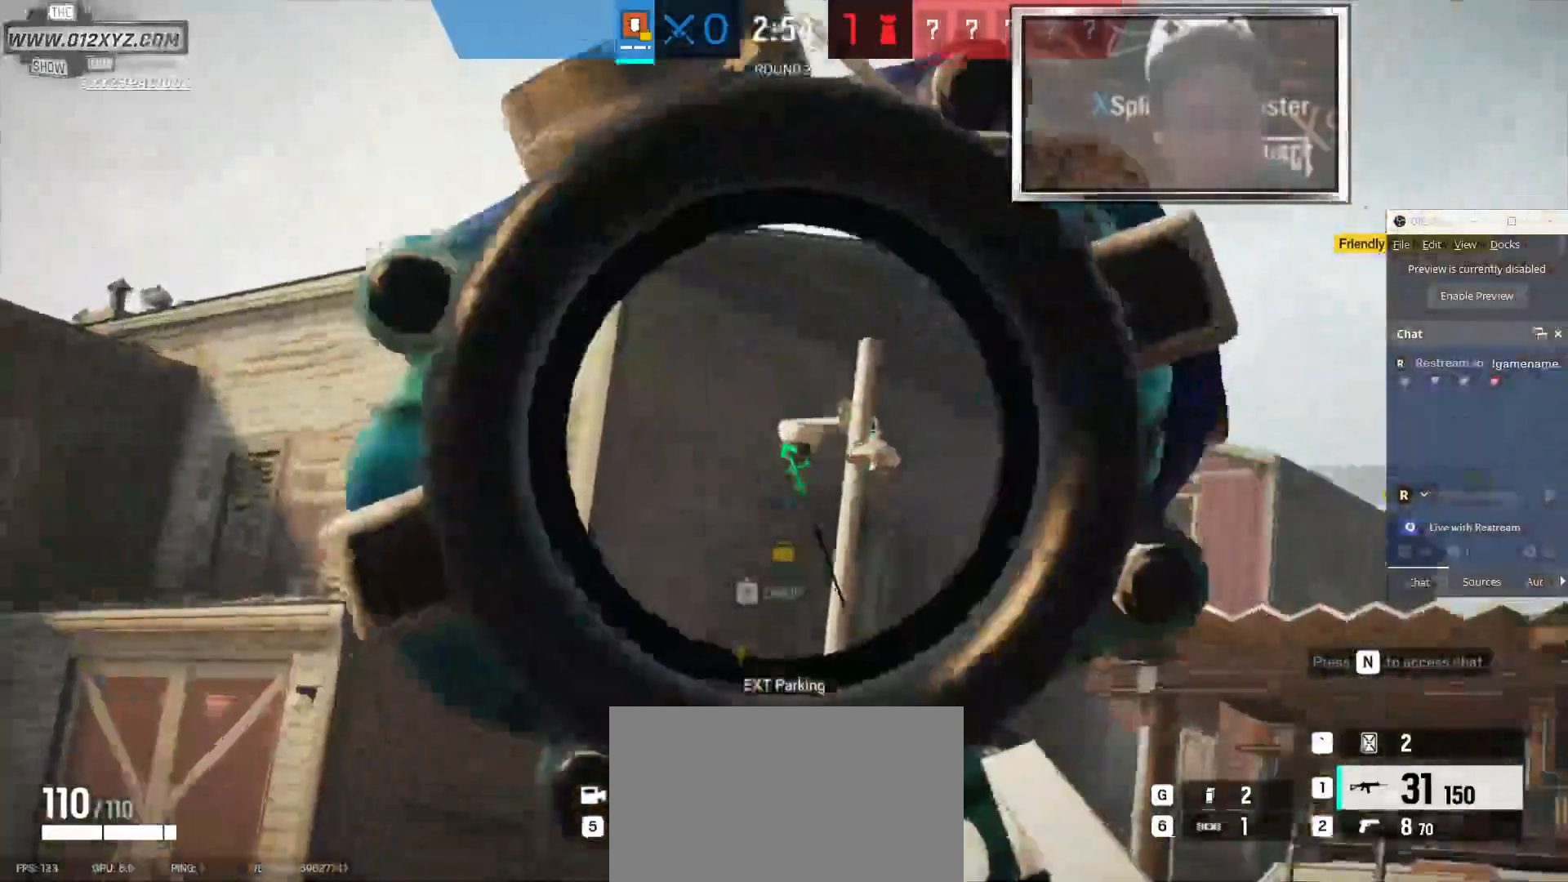
{"keys": ["w"], "mouse": [], "events": [[67, "w", "up"], [133, "mouse_left", "down"], [233, "mouse_left", "up"], [300, "w", "down"]]}
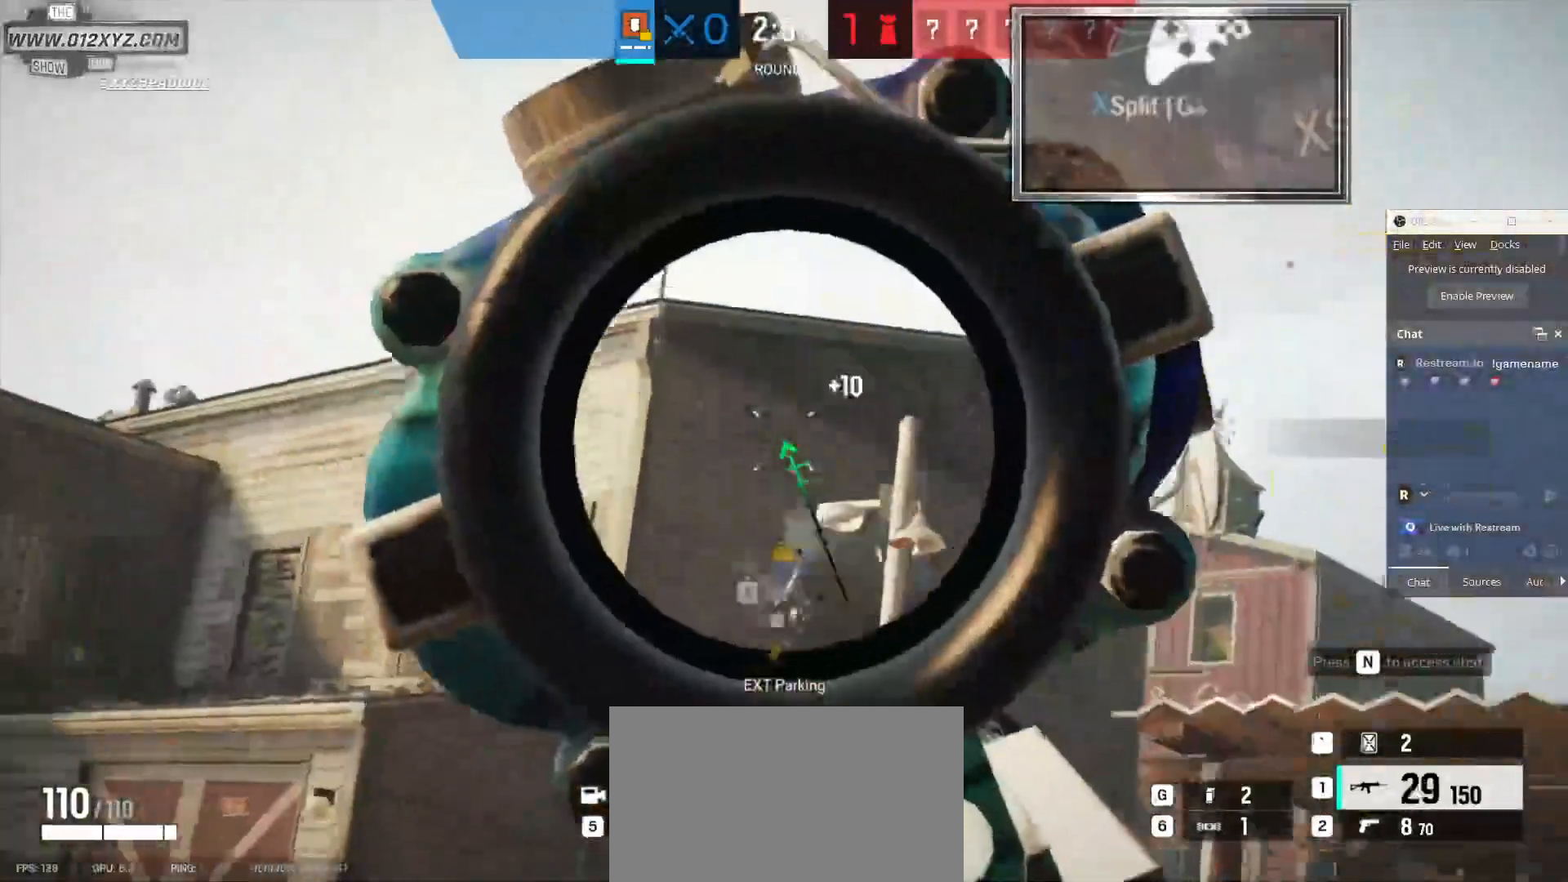
{"keys": ["shift", "w"], "mouse": [], "events": [[133, "shift", "down"]]}
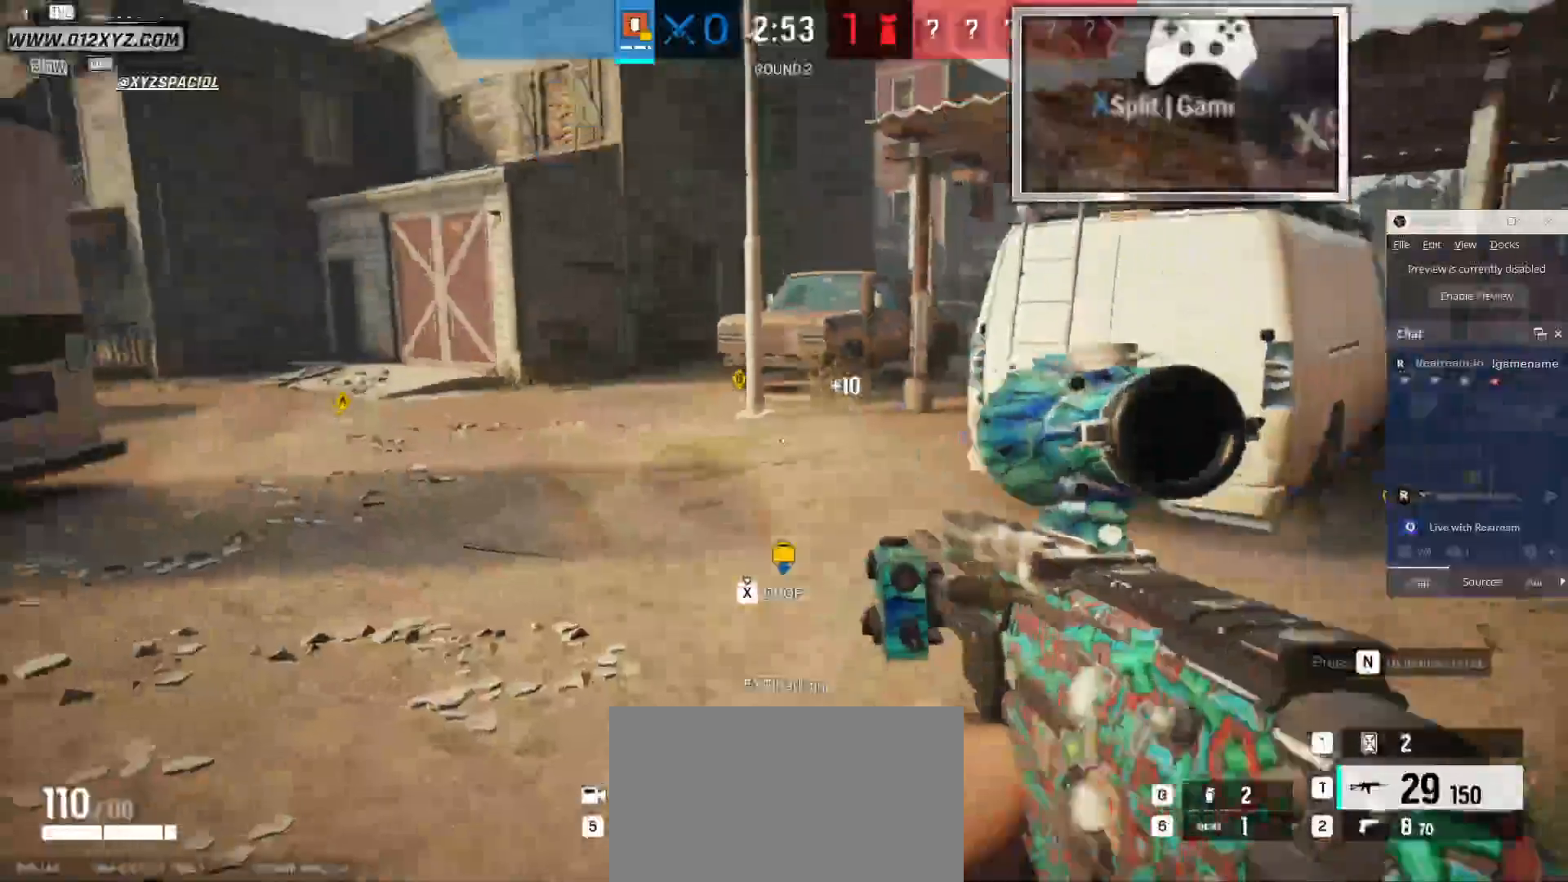
{"keys": ["shift", "w"], "mouse": [], "events": [[200, "d", "down"], [367, "d", "up"]]}
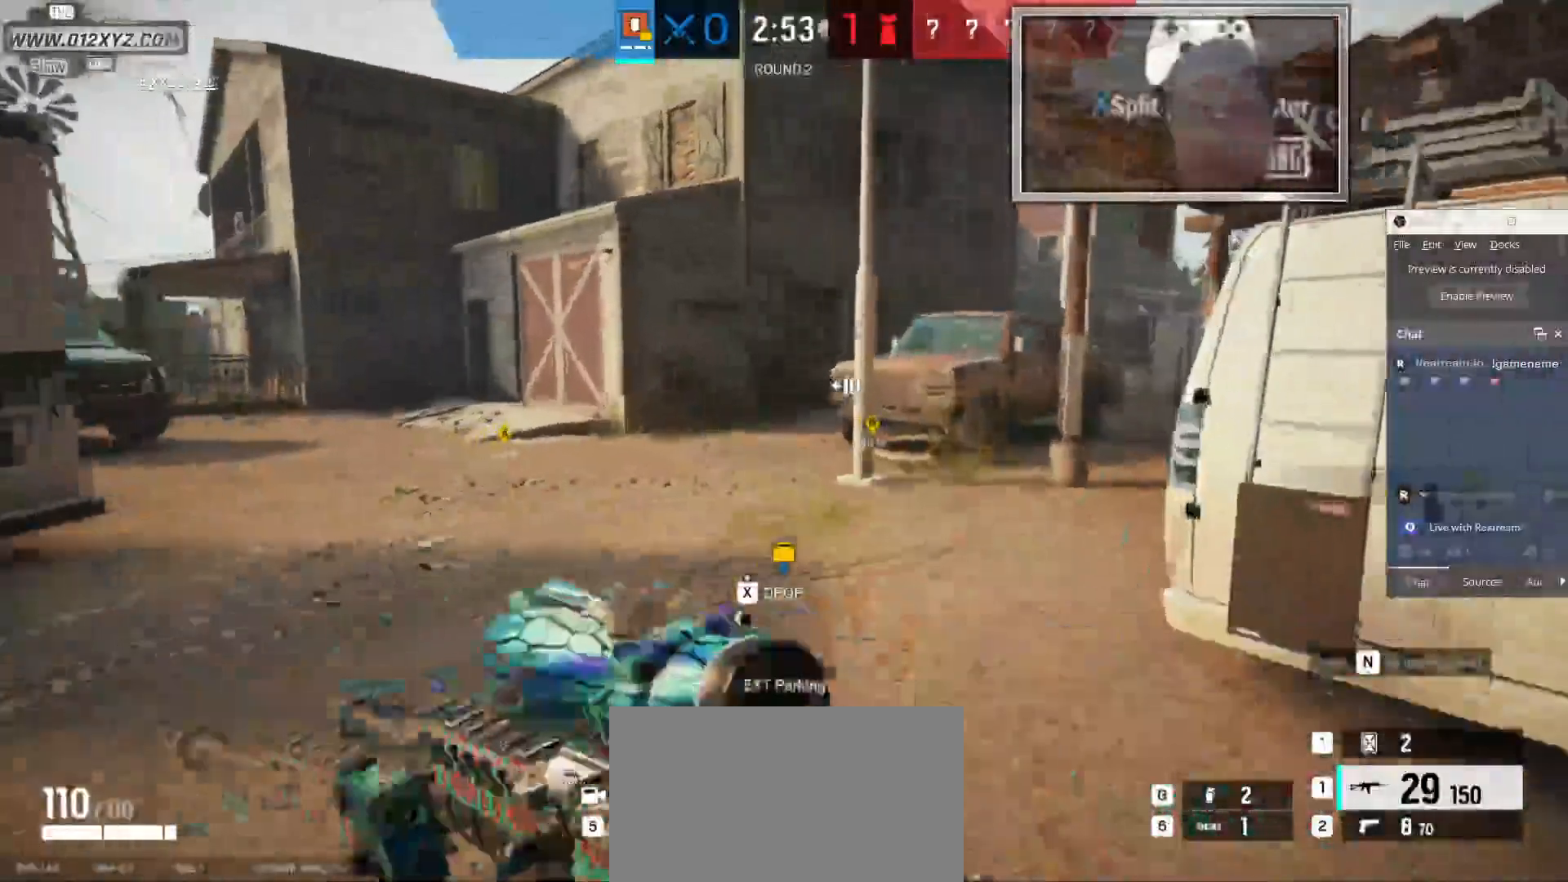
{"keys": ["w"], "mouse": [], "events": [[433, "shift", "up"]]}
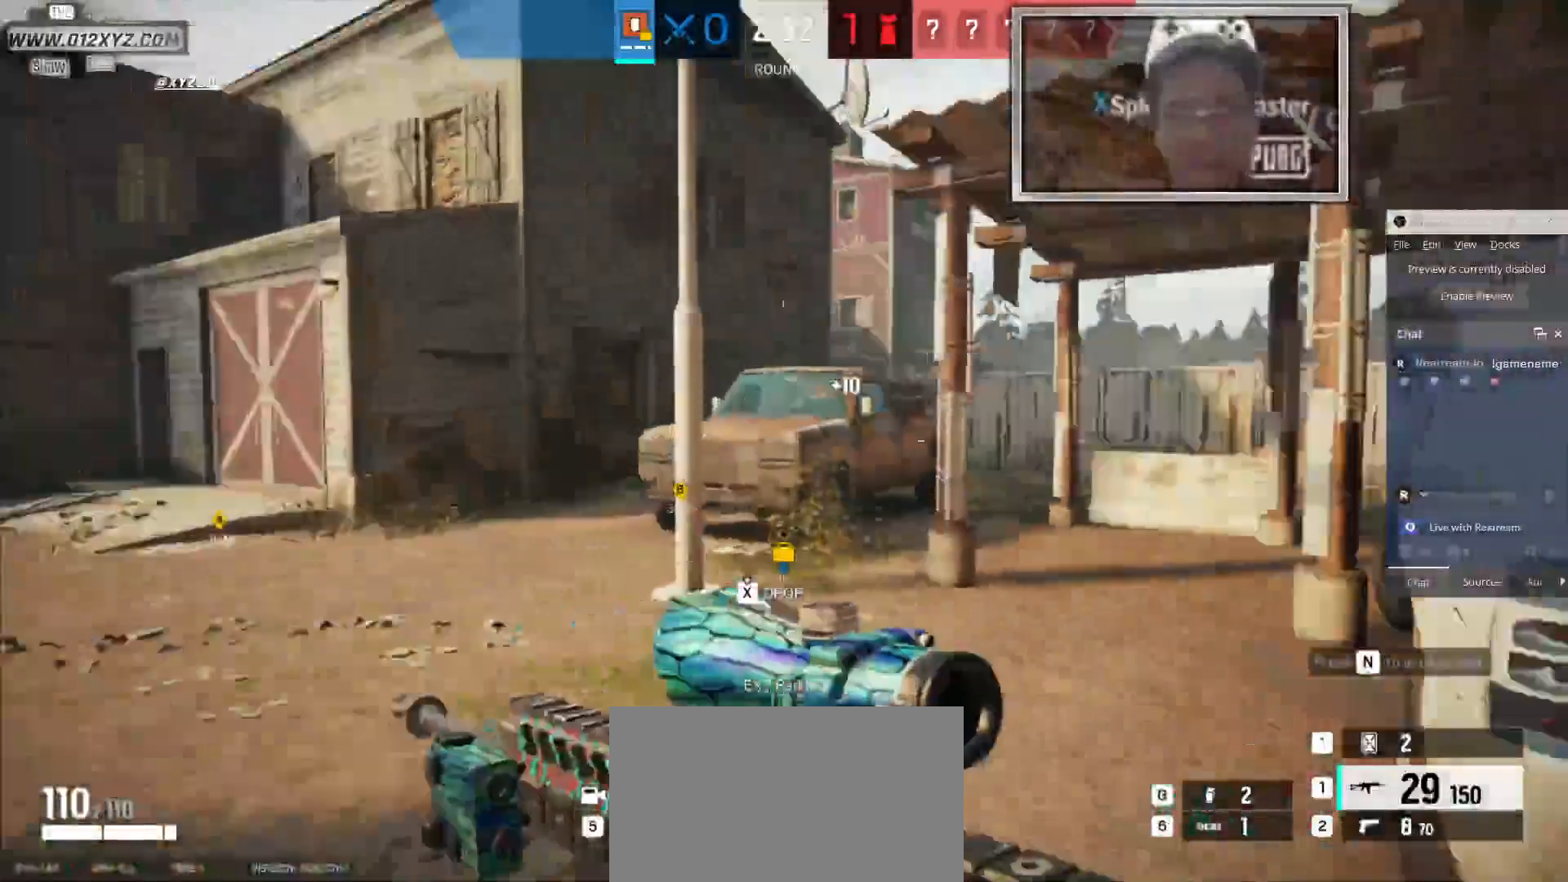
{"keys": ["a"], "mouse": [], "events": [[100, "a", "down"], [433, "w", "up"]]}